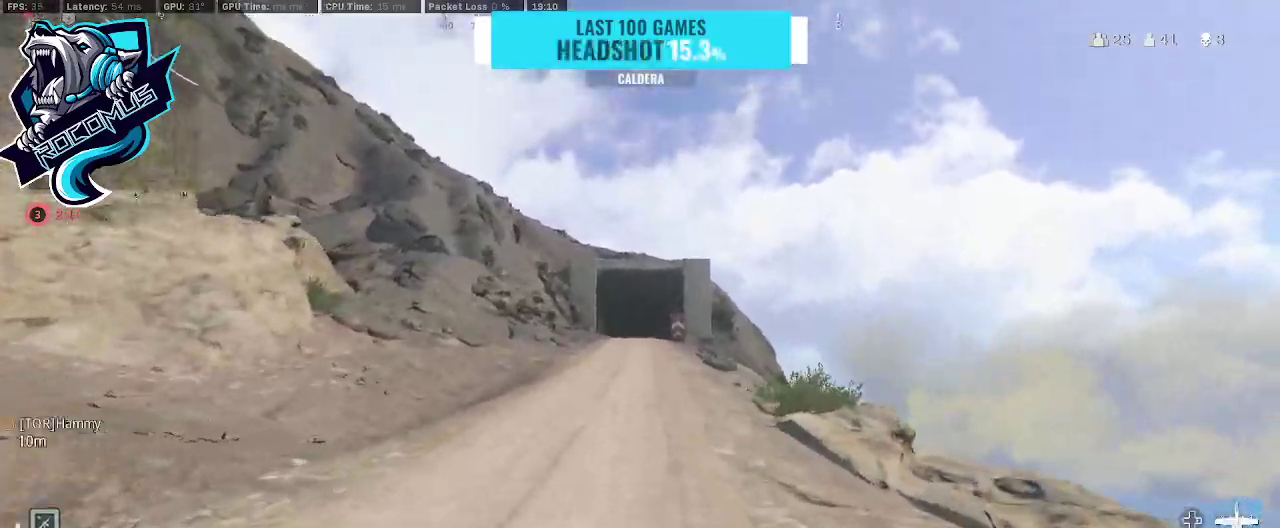
Gameplay with a controller (PlayStation layout); each line is a JSON object with the inputs held at the frame after it. "events" lists button and stick changes between this image and that frame as [ms after this image, input, new state], when the widget could be followed in between.
{"buttons": [], "left_stick": "up", "right_stick": "center", "events": [[33, "R3", "down"], [100, "R3", "up"], [200, "CROSS", "down"], [333, "CROSS", "up"], [367, "right_stick", "right"], [433, "right_stick", "center"]]}
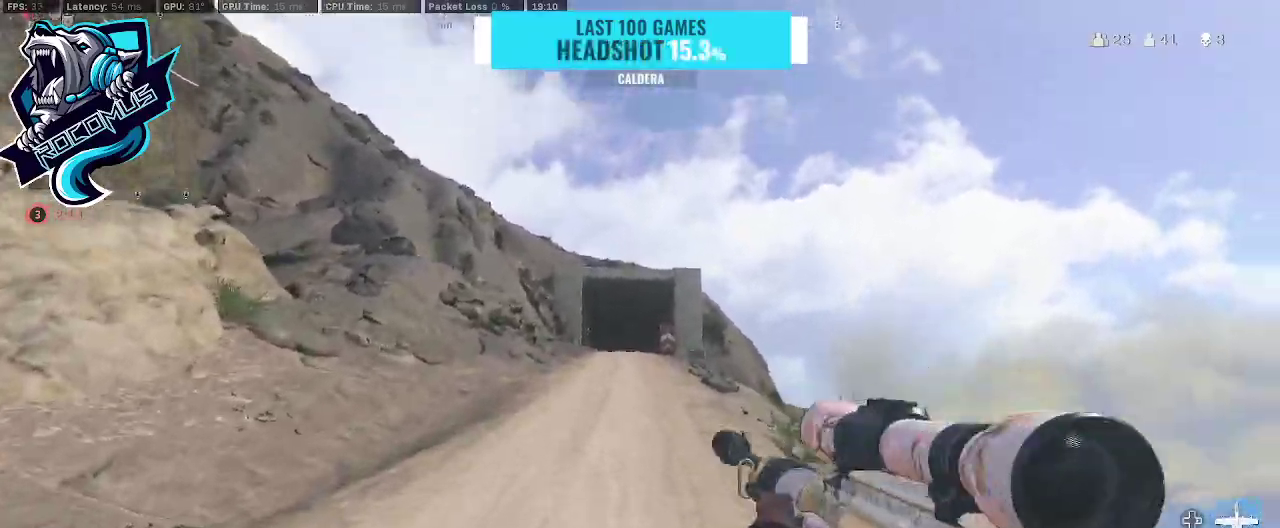
{"buttons": ["CROSS"], "left_stick": "up", "right_stick": "right", "events": [[167, "R3", "down"], [267, "R3", "up"], [333, "R3", "down"], [400, "R3", "up"], [400, "right_stick", "right"], [433, "CROSS", "down"]]}
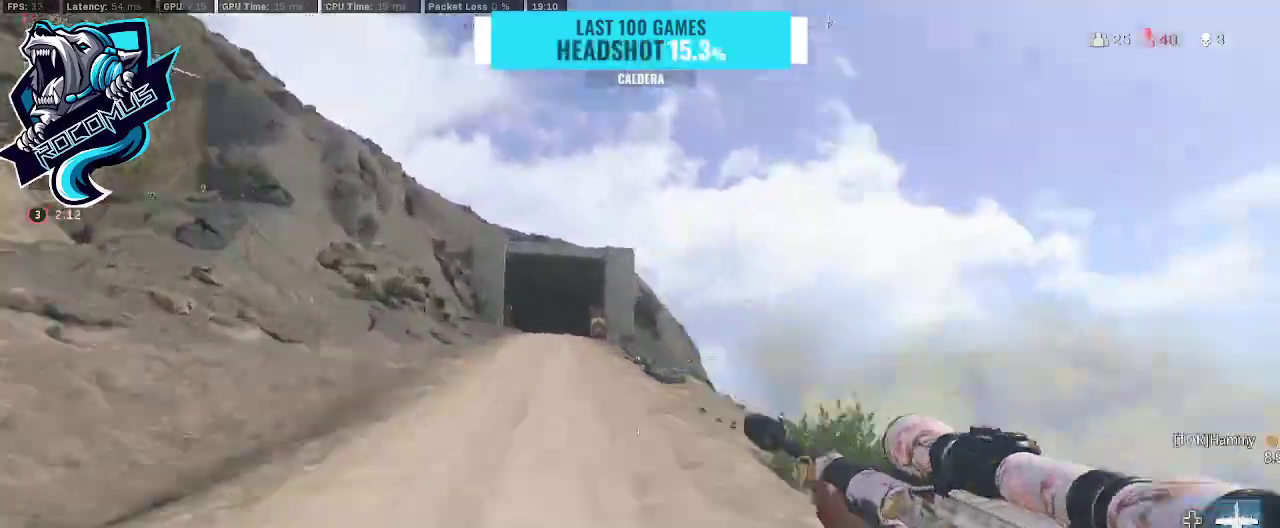
{"buttons": [], "left_stick": "up", "right_stick": "center", "events": [[33, "right_stick", "down-right"], [67, "CROSS", "up"], [267, "CROSS", "down"], [400, "CROSS", "up"], [500, "right_stick", "center"]]}
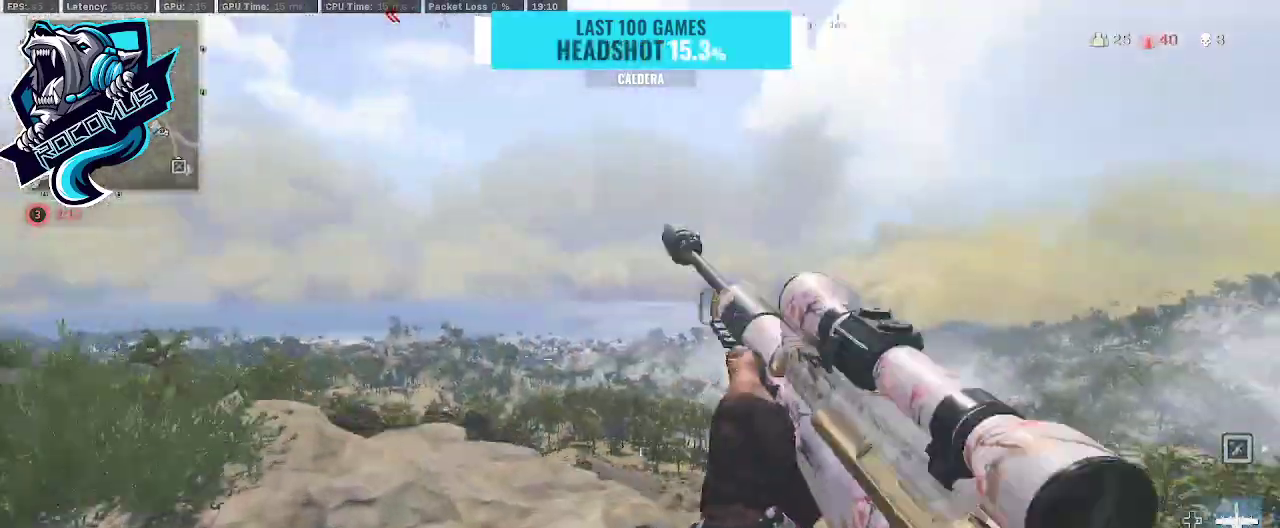
{"buttons": ["CROSS"], "left_stick": "up-left", "right_stick": "down-left", "events": [[67, "left_stick", "left"], [300, "right_stick", "down"], [367, "right_stick", "down-left"], [467, "CROSS", "down"], [467, "left_stick", "up-left"]]}
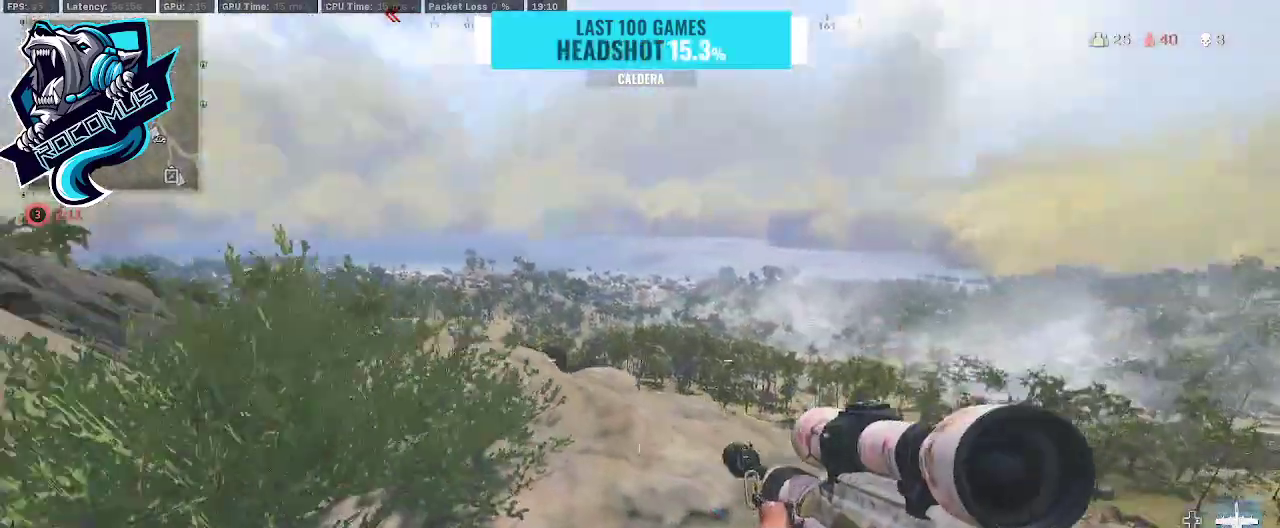
{"buttons": [], "left_stick": "up-left", "right_stick": "center", "events": [[33, "right_stick", "down"], [133, "CROSS", "up"], [267, "right_stick", "center"]]}
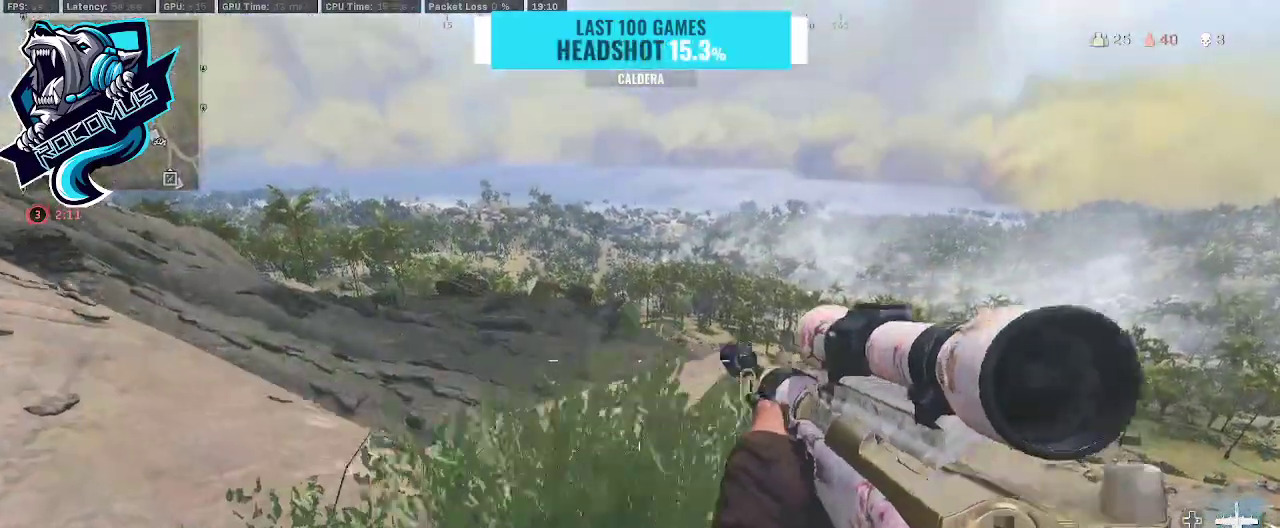
{"buttons": [], "left_stick": "left", "right_stick": "center", "events": [[400, "left_stick", "left"]]}
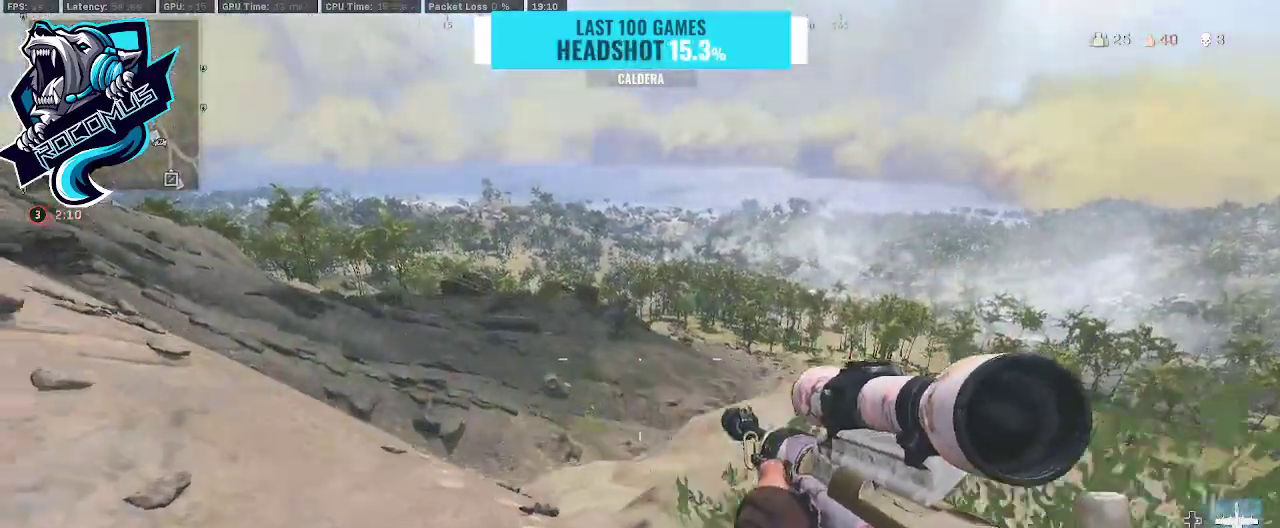
{"buttons": ["L1"], "left_stick": "left", "right_stick": "up-left", "events": [[33, "L1", "down"], [33, "right_stick", "up-left"], [233, "left_stick", "center"], [400, "left_stick", "left"]]}
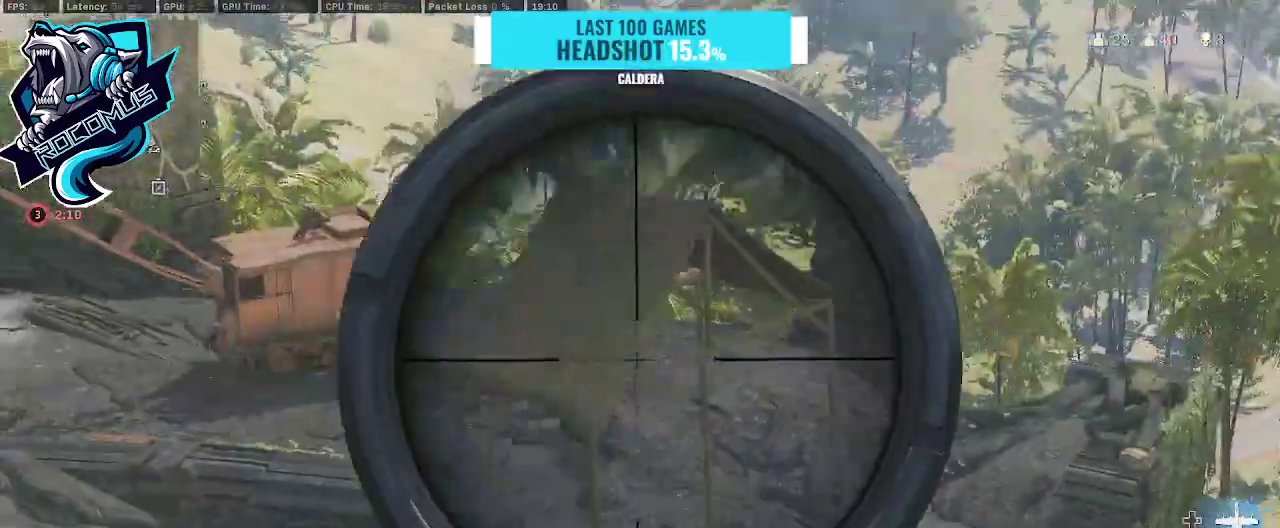
{"buttons": ["L1"], "left_stick": "left", "right_stick": "center", "events": [[33, "right_stick", "left"], [367, "right_stick", "center"]]}
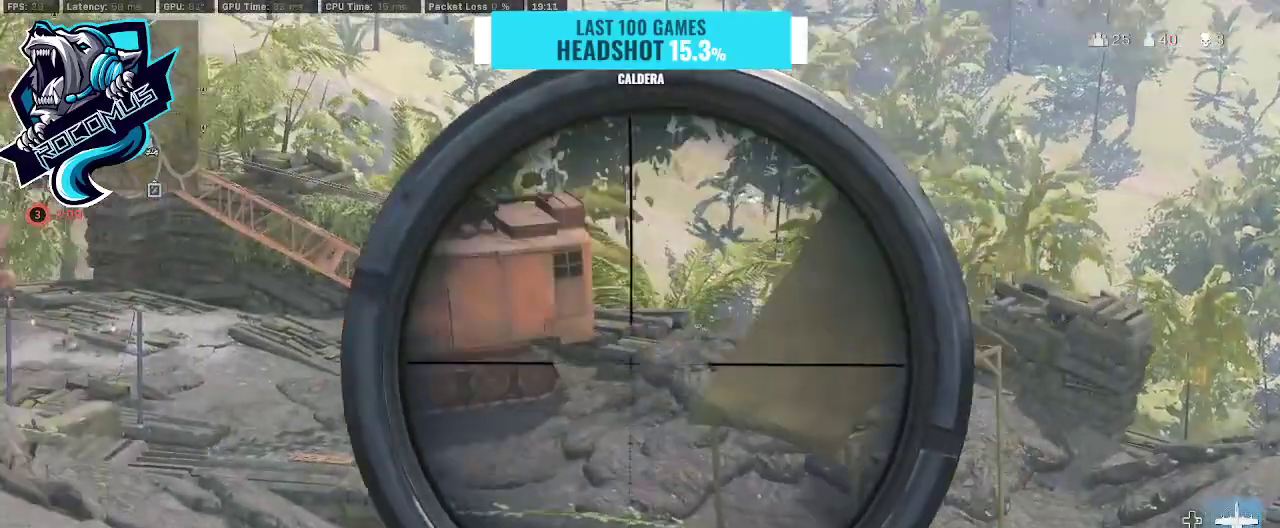
{"buttons": ["L1"], "left_stick": "left", "right_stick": "left", "events": [[267, "right_stick", "left"]]}
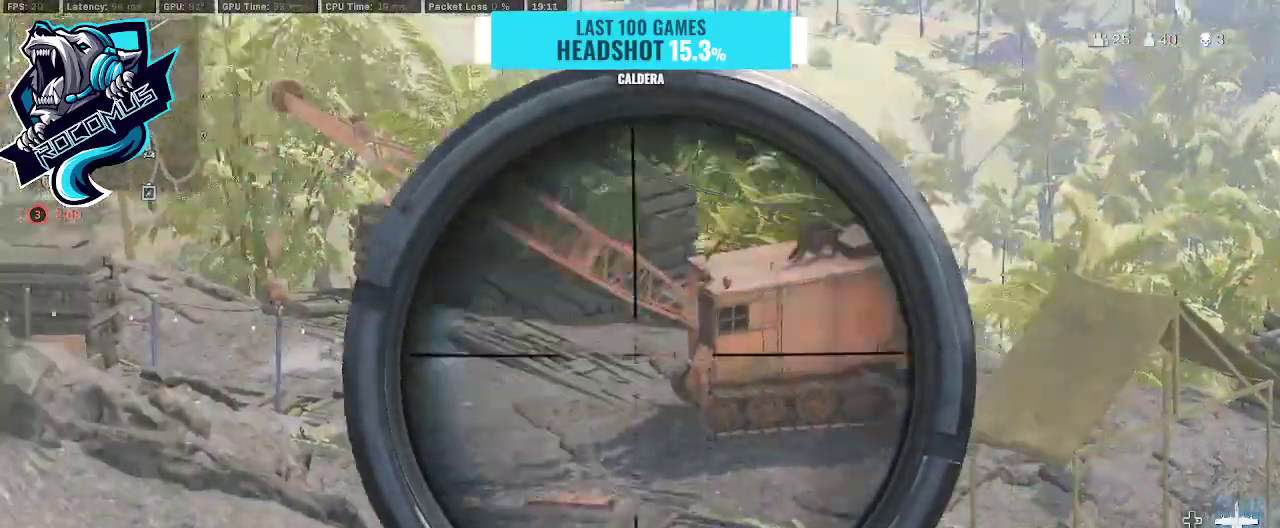
{"buttons": ["L1"], "left_stick": "left", "right_stick": "down-left", "events": [[67, "right_stick", "center"], [333, "right_stick", "left"], [400, "right_stick", "down-left"]]}
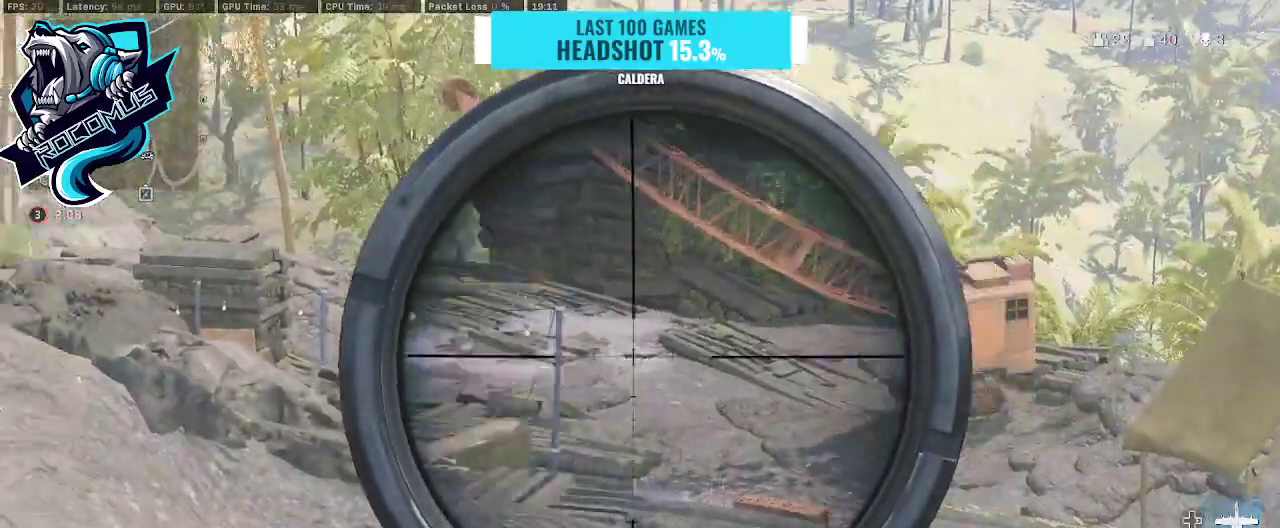
{"buttons": ["L1"], "left_stick": "left", "right_stick": "left", "events": [[33, "right_stick", "center"], [400, "right_stick", "left"]]}
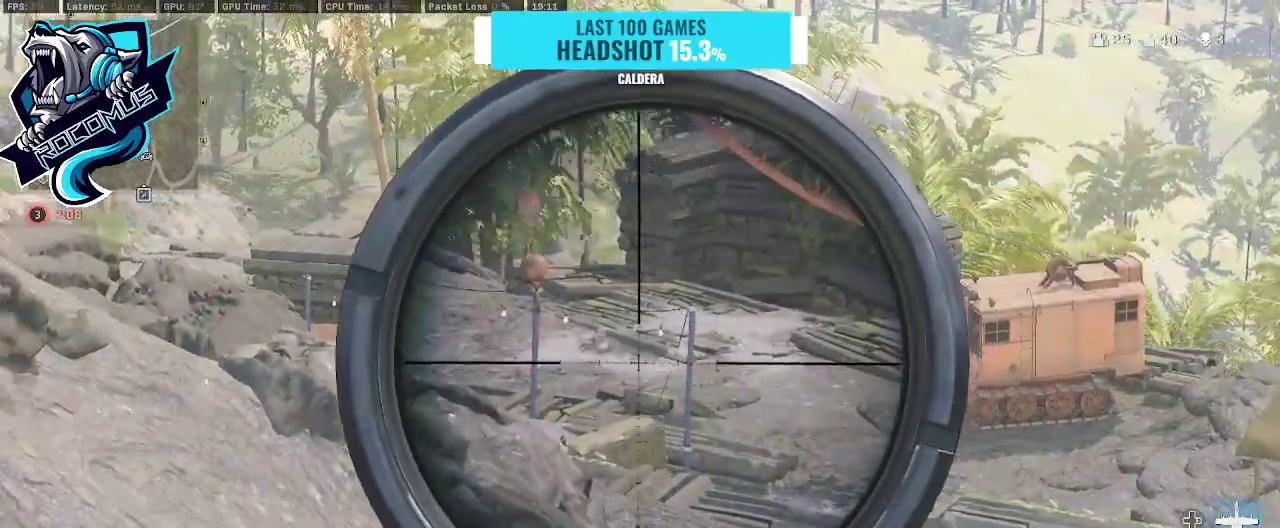
{"buttons": [], "left_stick": "up-left", "right_stick": "left", "events": [[167, "L1", "up"], [267, "TRIANGLE", "down"], [367, "TRIANGLE", "up"], [367, "left_stick", "up-left"]]}
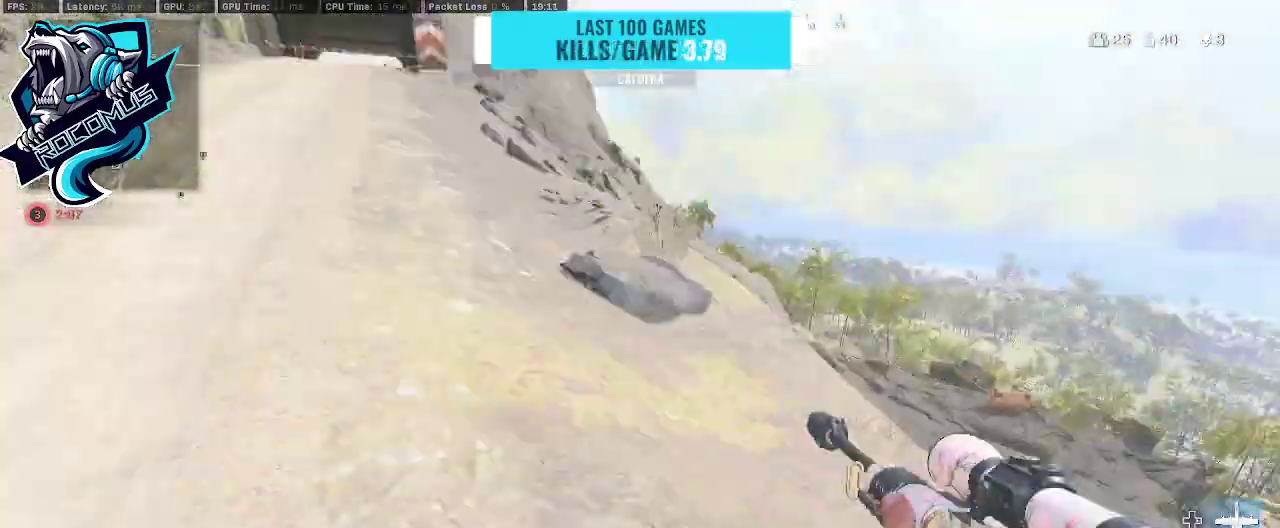
{"buttons": [], "left_stick": "up", "right_stick": "center", "events": [[67, "left_stick", "up"], [67, "right_stick", "center"]]}
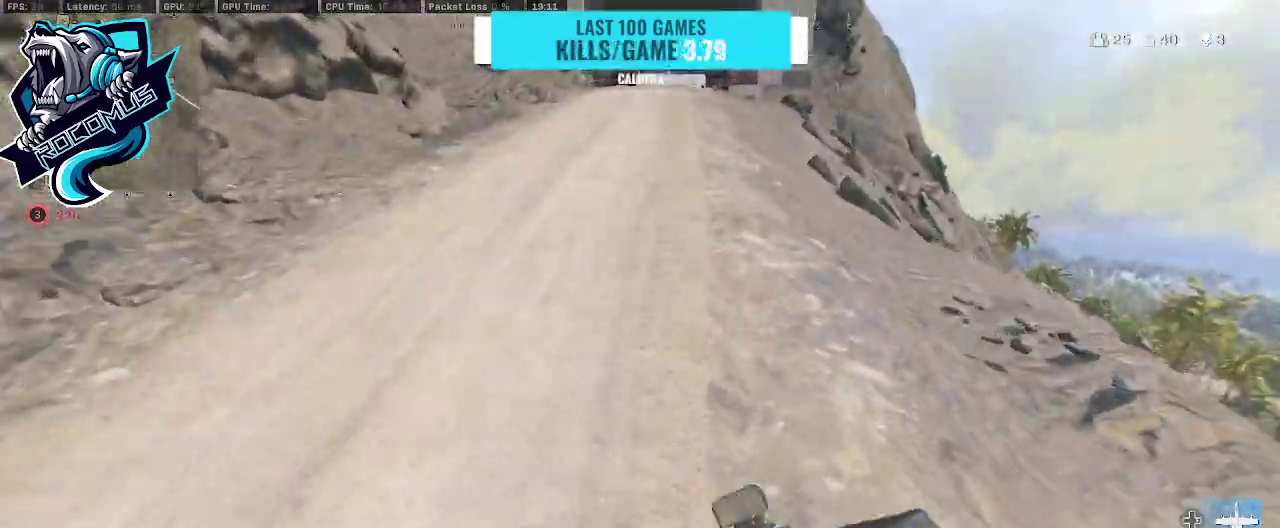
{"buttons": ["CROSS"], "left_stick": "up", "right_stick": "up", "events": [[133, "R3", "down"], [433, "CROSS", "down"], [433, "R3", "up"], [467, "right_stick", "up"]]}
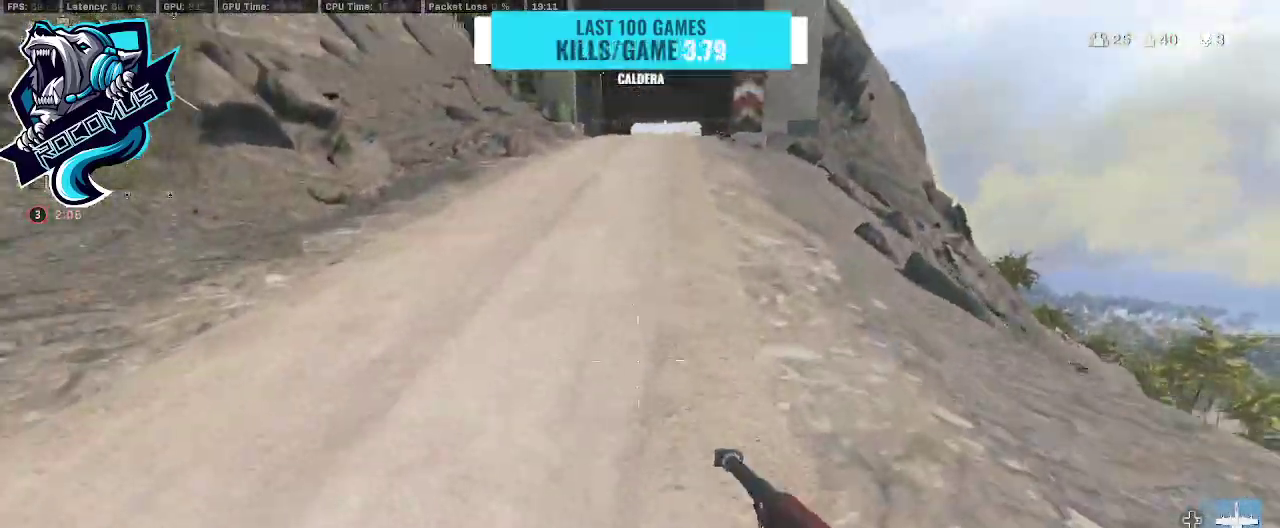
{"buttons": ["CROSS"], "left_stick": "up", "right_stick": "right", "events": [[33, "CROSS", "up"], [100, "right_stick", "center"], [433, "CROSS", "down"], [467, "right_stick", "right"]]}
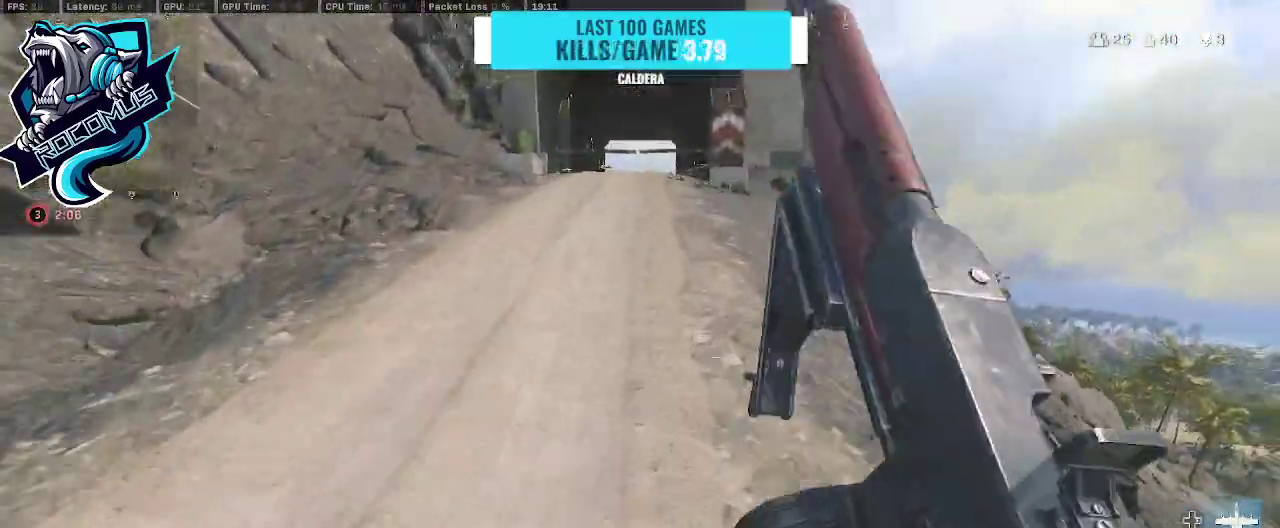
{"buttons": [], "left_stick": "up", "right_stick": "up", "events": [[67, "CROSS", "up"], [67, "right_stick", "center"], [367, "TRIANGLE", "down"], [367, "right_stick", "up"], [467, "TRIANGLE", "up"]]}
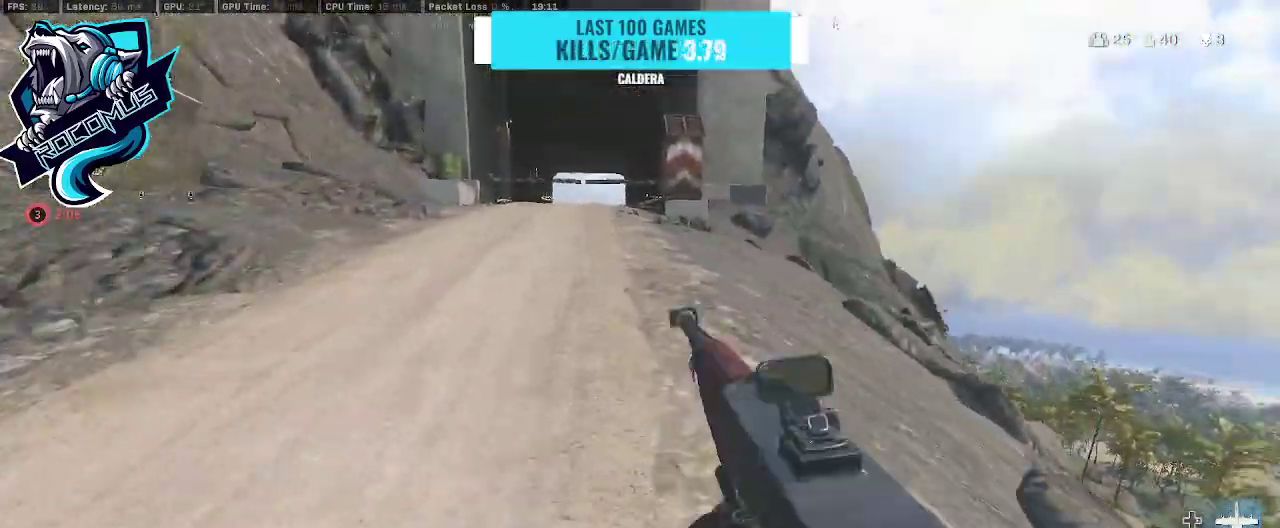
{"buttons": [], "left_stick": "up", "right_stick": "center", "events": [[133, "right_stick", "center"], [300, "R3", "down"], [433, "R3", "up"]]}
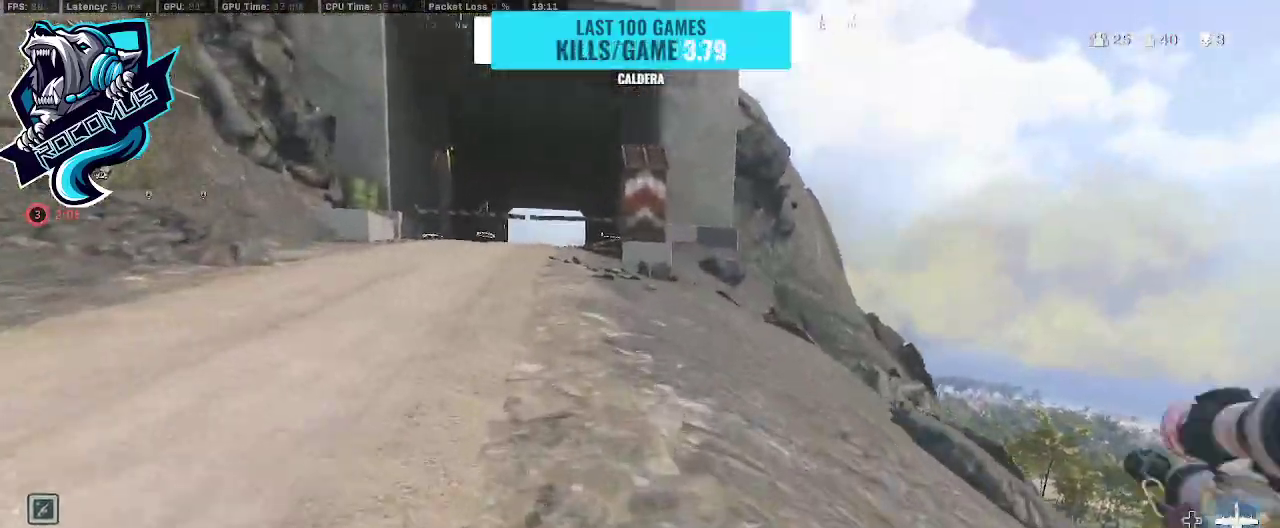
{"buttons": [], "left_stick": "down-left", "right_stick": "right", "events": [[100, "CROSS", "down"], [100, "right_stick", "right"], [200, "right_stick", "down-right"], [233, "CROSS", "up"], [267, "left_stick", "up-left"], [367, "left_stick", "left"], [467, "left_stick", "down-left"], [467, "right_stick", "right"]]}
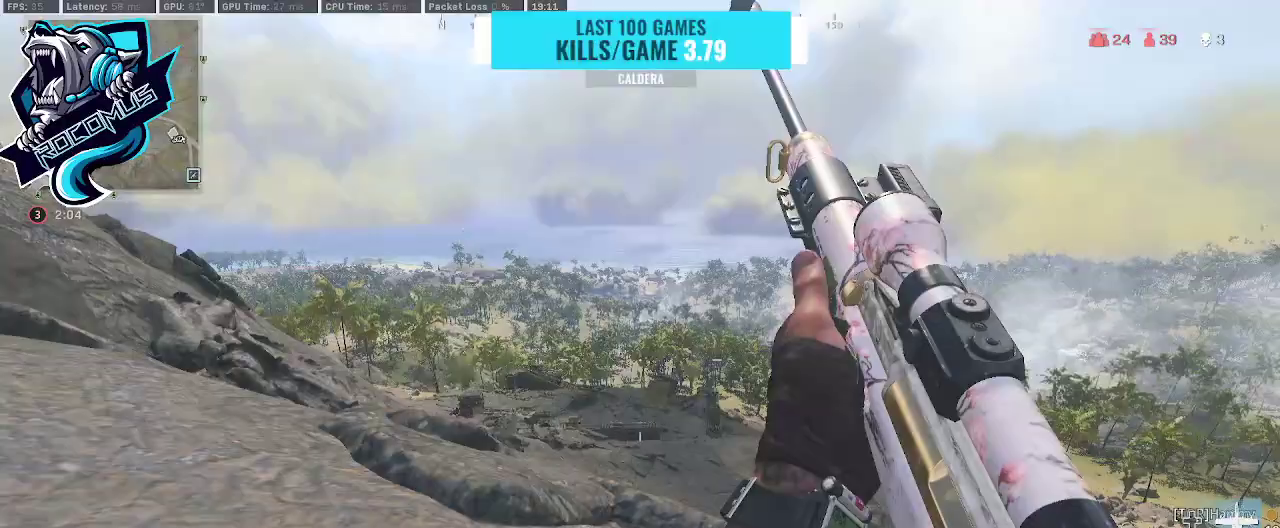
{"buttons": [], "left_stick": "down-left", "right_stick": "right", "events": [[233, "right_stick", "center"], [333, "right_stick", "right"]]}
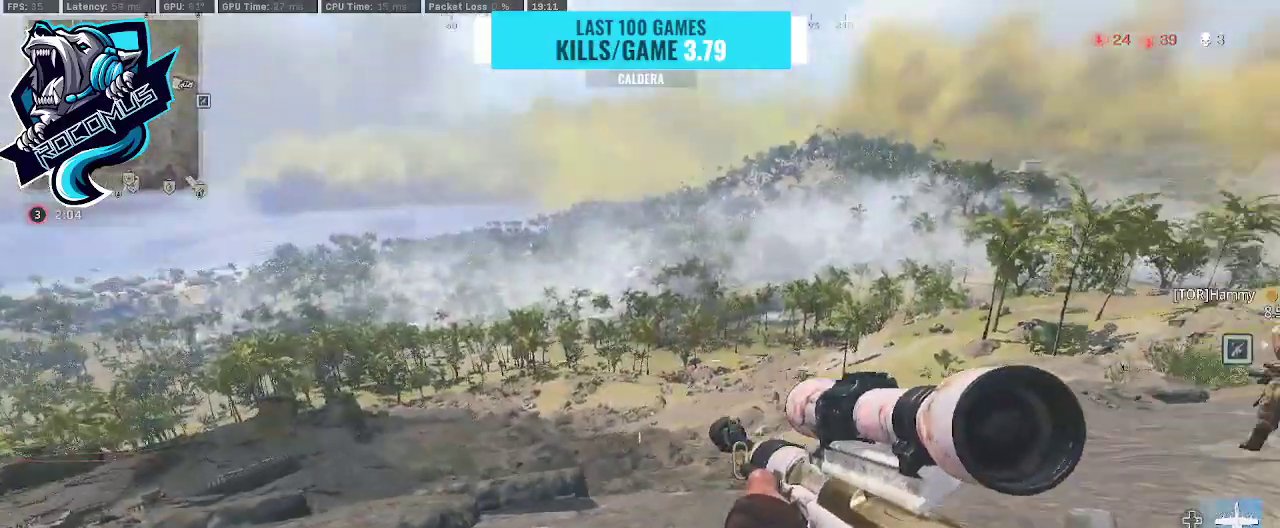
{"buttons": [], "left_stick": "down-left", "right_stick": "center", "events": [[200, "right_stick", "center"]]}
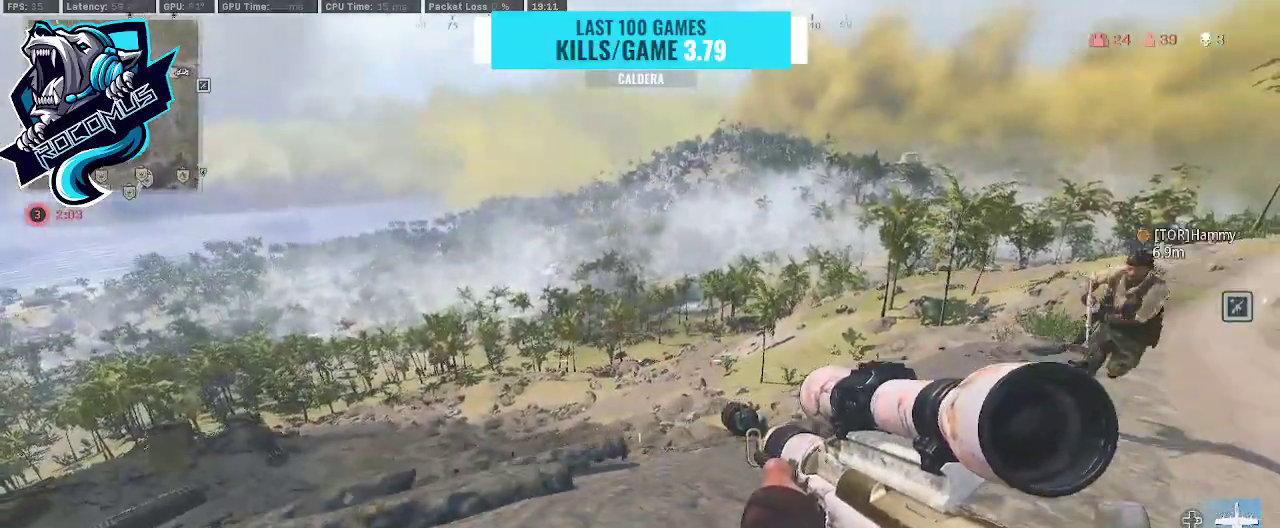
{"buttons": [], "left_stick": "down", "right_stick": "left", "events": [[233, "right_stick", "left"], [500, "left_stick", "down"]]}
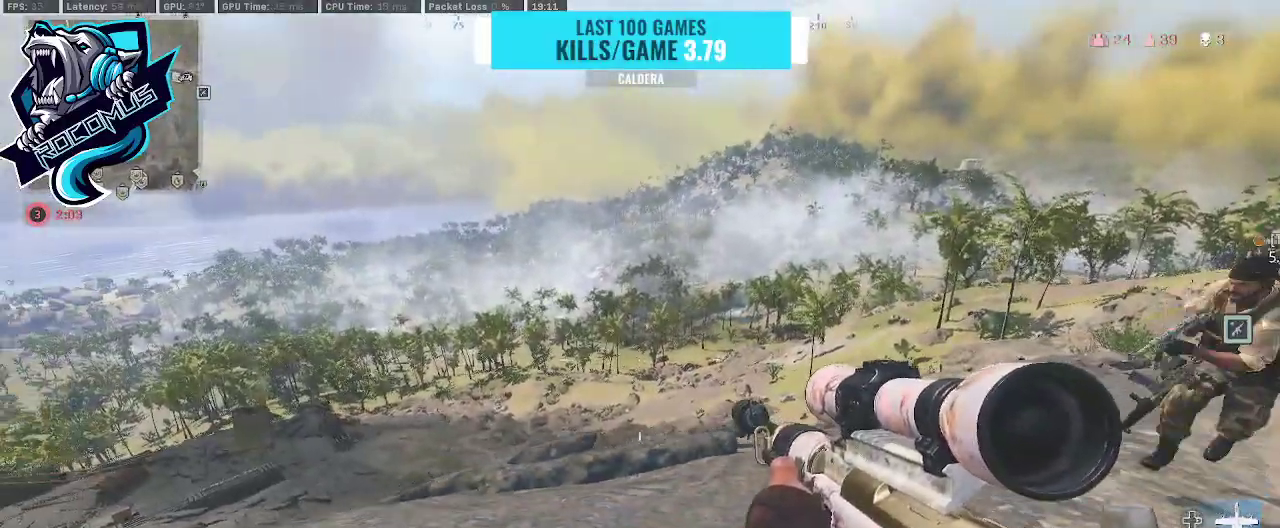
{"buttons": [], "left_stick": "down-left", "right_stick": "center", "events": [[133, "right_stick", "center"], [167, "left_stick", "down-left"]]}
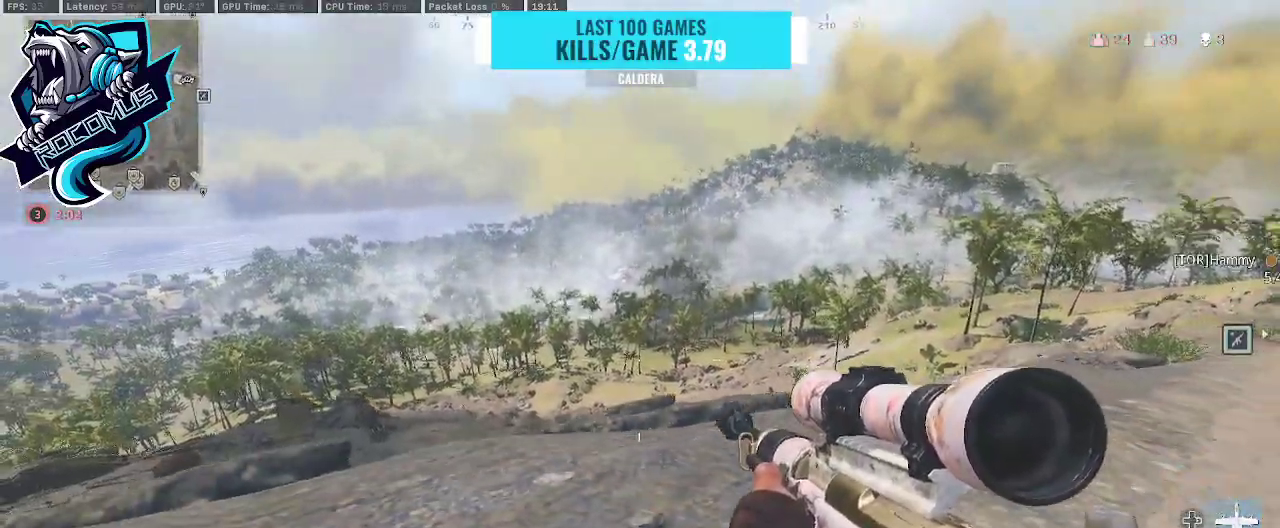
{"buttons": [], "left_stick": "up-left", "right_stick": "left", "events": [[133, "left_stick", "left"], [233, "TRIANGLE", "down"], [233, "right_stick", "left"], [367, "TRIANGLE", "up"], [500, "left_stick", "up-left"]]}
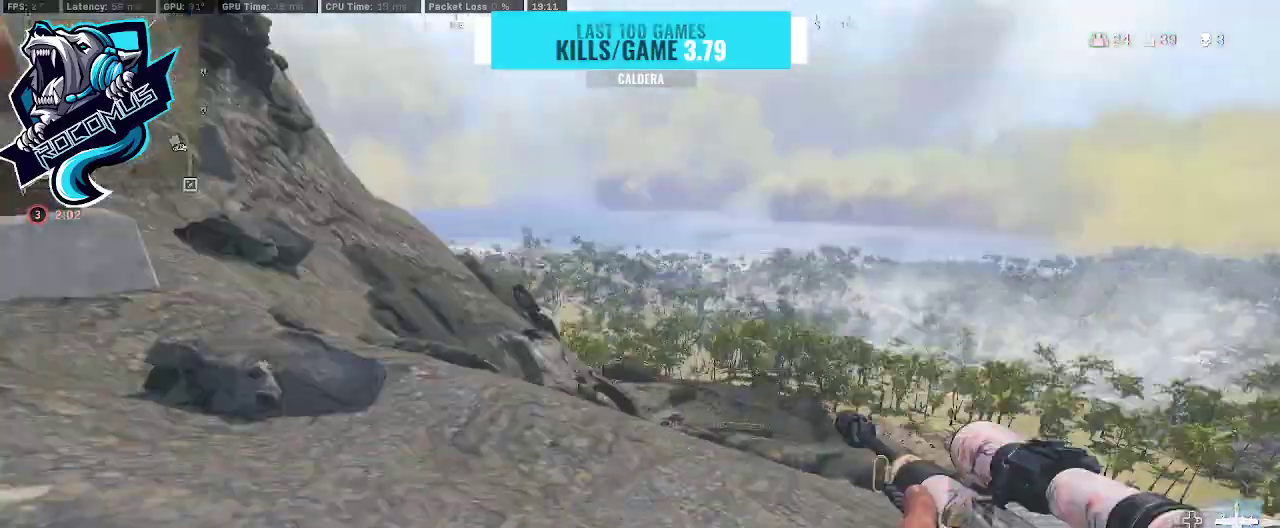
{"buttons": [], "left_stick": "up-right", "right_stick": "center", "events": [[100, "right_stick", "up-left"], [267, "left_stick", "up"], [333, "right_stick", "center"], [400, "left_stick", "up-right"]]}
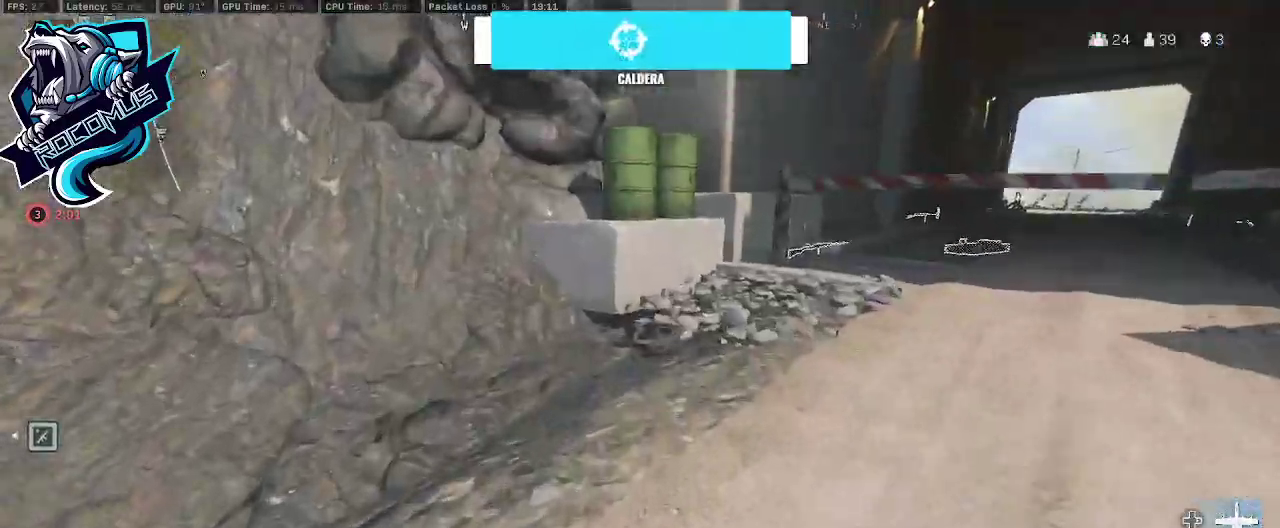
{"buttons": [], "left_stick": "up-right", "right_stick": "center", "events": [[33, "right_stick", "right"], [333, "right_stick", "left"], [400, "R3", "down"], [400, "right_stick", "center"], [467, "R3", "up"]]}
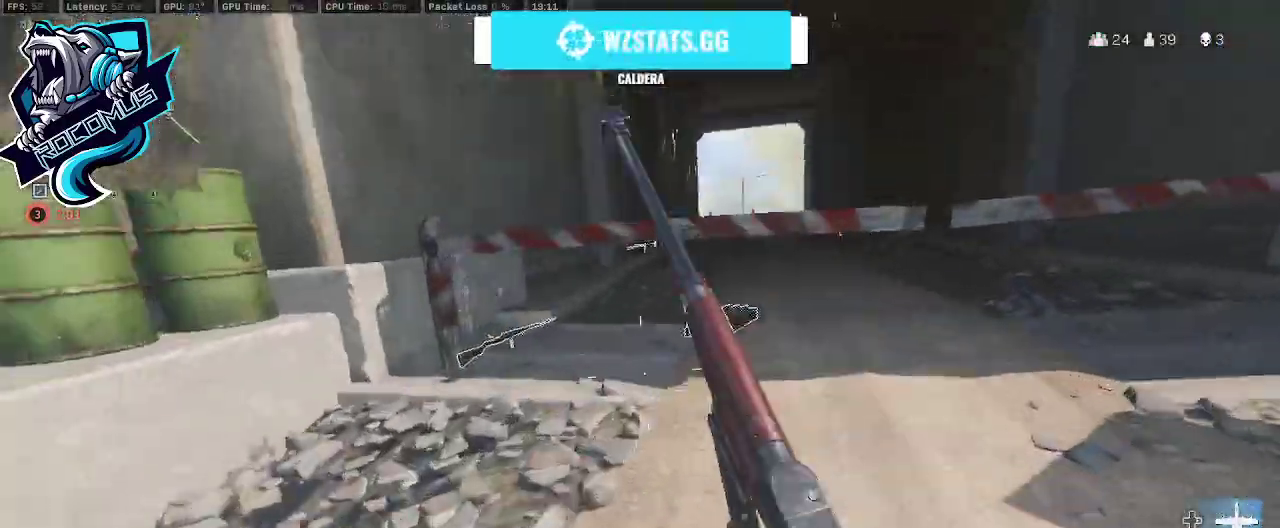
{"buttons": ["CROSS"], "left_stick": "up", "right_stick": "center", "events": [[33, "R3", "down"], [167, "CROSS", "down"], [167, "R3", "up"], [233, "CROSS", "up"], [267, "left_stick", "up"], [500, "CROSS", "down"]]}
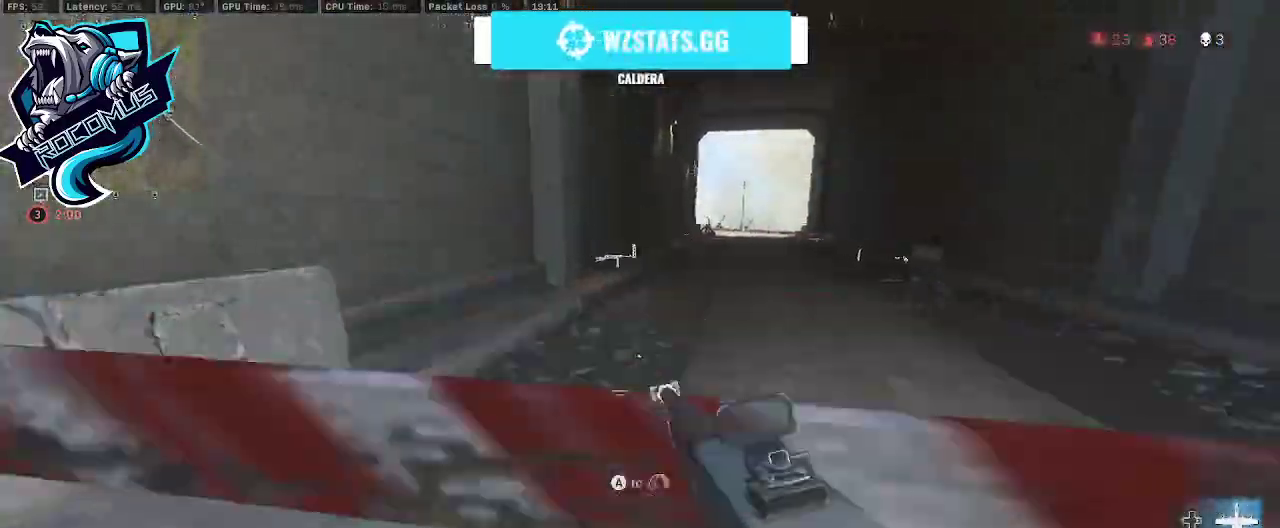
{"buttons": [], "left_stick": "up", "right_stick": "center", "events": [[67, "right_stick", "right"], [167, "CROSS", "up"], [200, "CROSS", "down"], [200, "right_stick", "center"], [333, "CROSS", "up"], [367, "right_stick", "right"], [467, "right_stick", "center"]]}
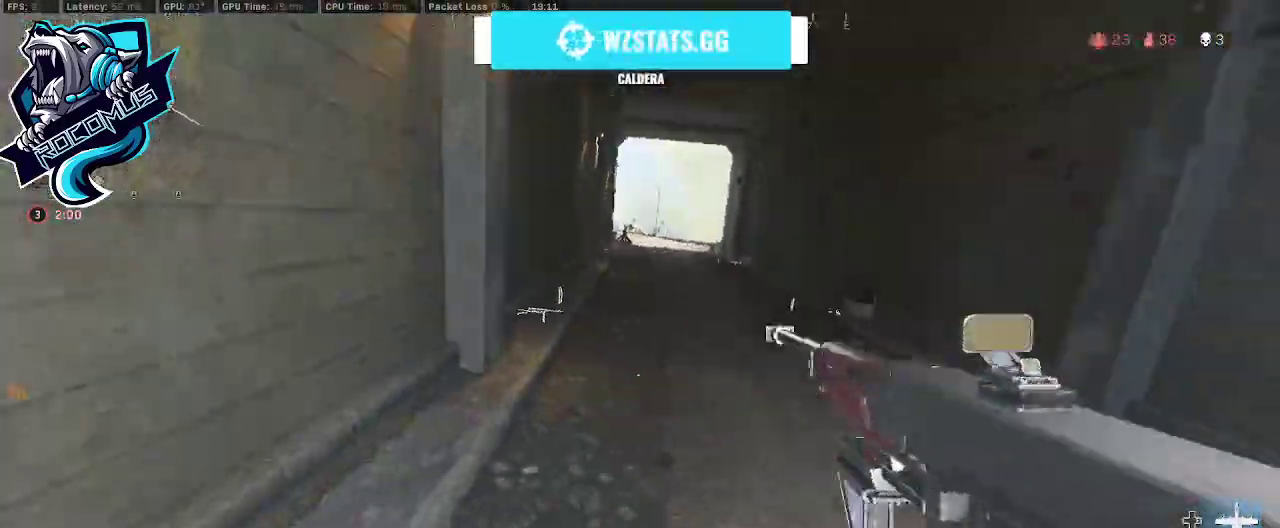
{"buttons": [], "left_stick": "up", "right_stick": "center", "events": []}
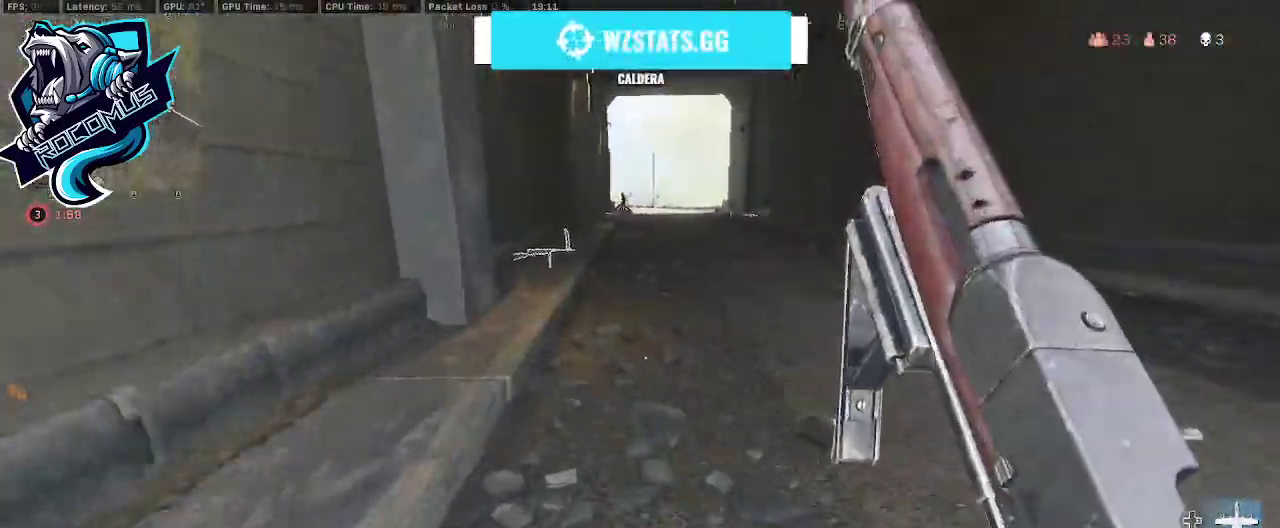
{"buttons": [], "left_stick": "up", "right_stick": "up-left", "events": [[100, "R3", "down"], [367, "CROSS", "down"], [400, "R3", "up"], [500, "CROSS", "up"], [500, "right_stick", "up-left"]]}
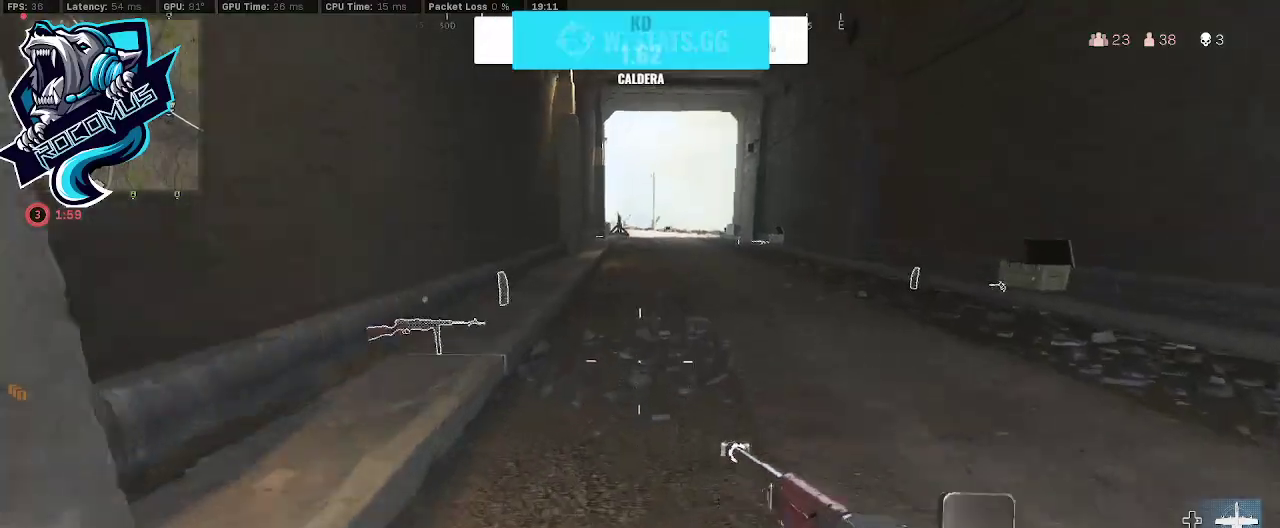
{"buttons": [], "left_stick": "up", "right_stick": "center", "events": [[167, "right_stick", "center"], [367, "R3", "down"], [467, "R3", "up"]]}